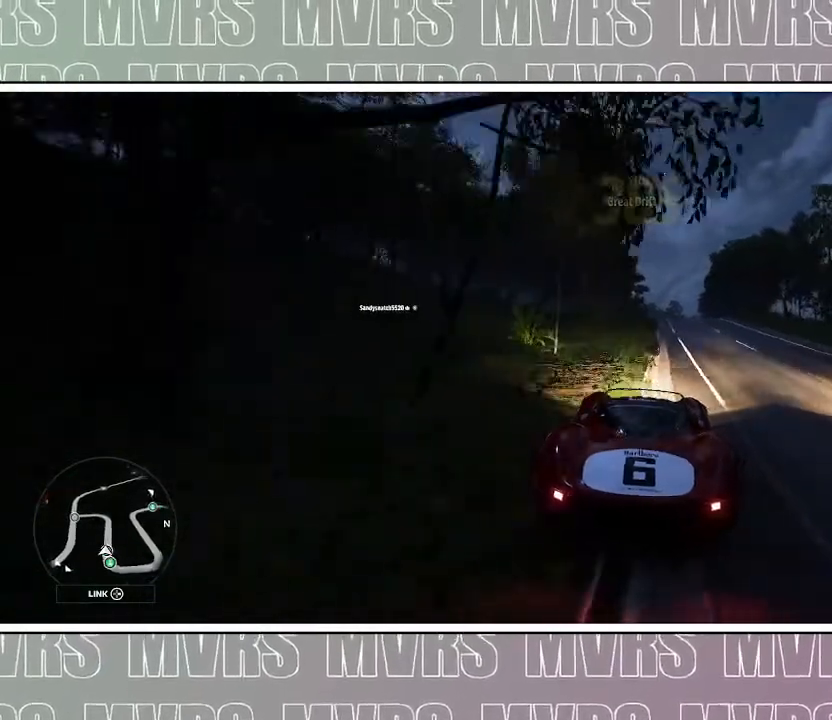
Gameplay with a controller (PlayStation layout); each line is a JSON object with the inputs held at the frame after it (dt_ms = milliseconds from this image to that frame). "events" lists button and stick changes between this image and that frame as [ms after this image, input, new state], when the widget could be followed in between. Not read: L2.
{"dt_ms": 500, "buttons": ["R2"], "left_stick": "center", "right_stick": "center", "events": [[33, "left_stick", "right"], [200, "left_stick", "center"]]}
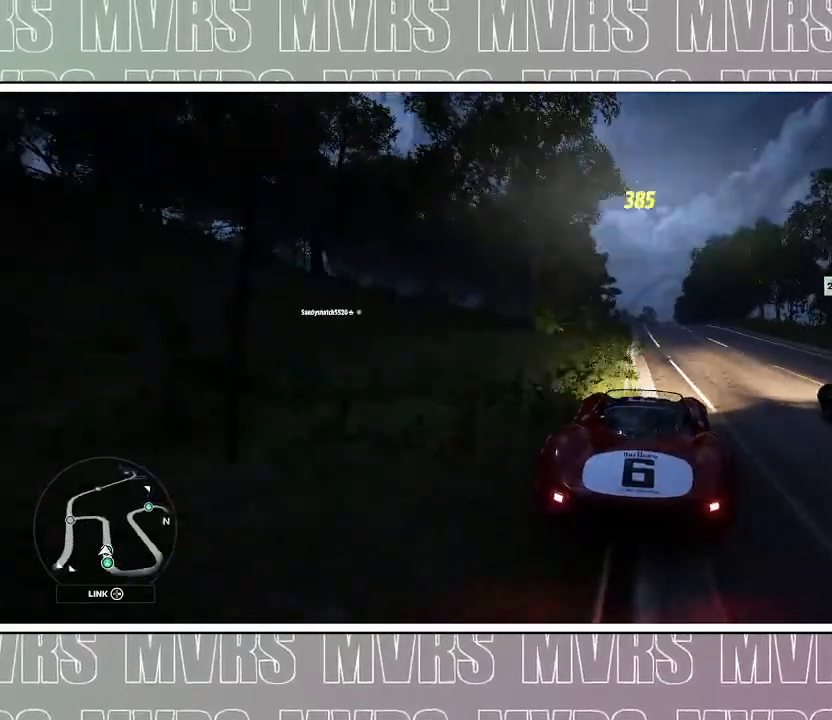
{"dt_ms": 500, "buttons": ["R2"], "left_stick": "center", "right_stick": "up-right", "events": [[83, "left_stick", "right"], [150, "left_stick", "center"], [333, "right_stick", "up-right"]]}
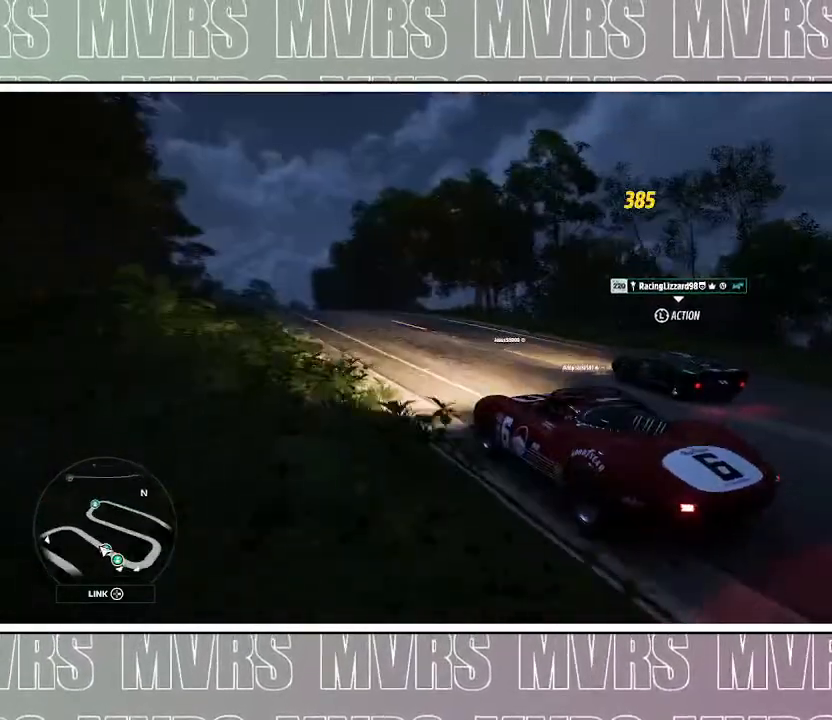
{"dt_ms": 500, "buttons": ["R2"], "left_stick": "center", "right_stick": "up-right", "events": []}
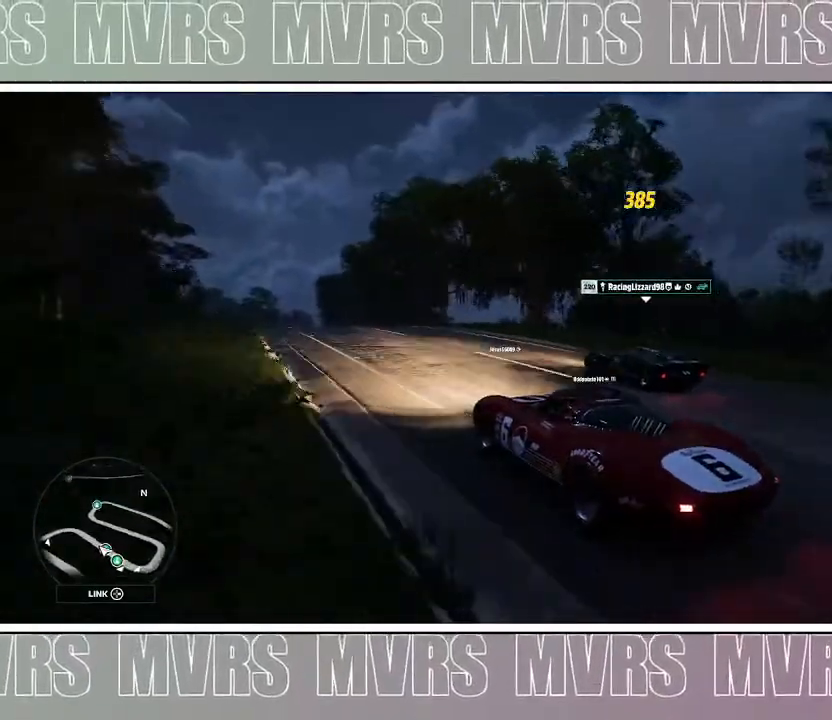
{"dt_ms": 500, "buttons": ["R2"], "left_stick": "center", "right_stick": "center", "events": [[217, "left_stick", "left"], [300, "left_stick", "center"], [400, "right_stick", "center"]]}
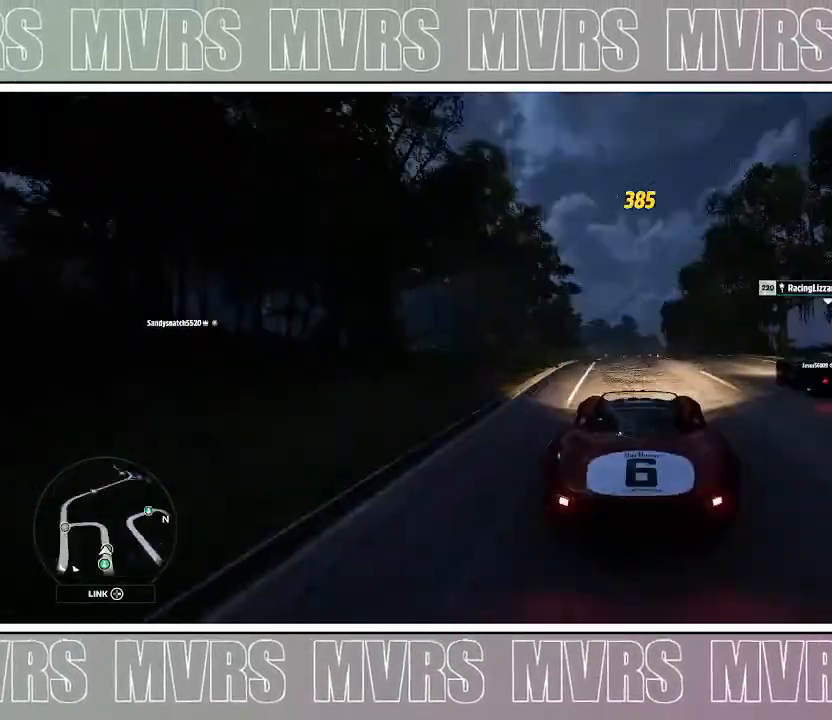
{"dt_ms": 500, "buttons": ["R2"], "left_stick": "center", "right_stick": "center", "events": [[167, "left_stick", "left"], [250, "left_stick", "center"]]}
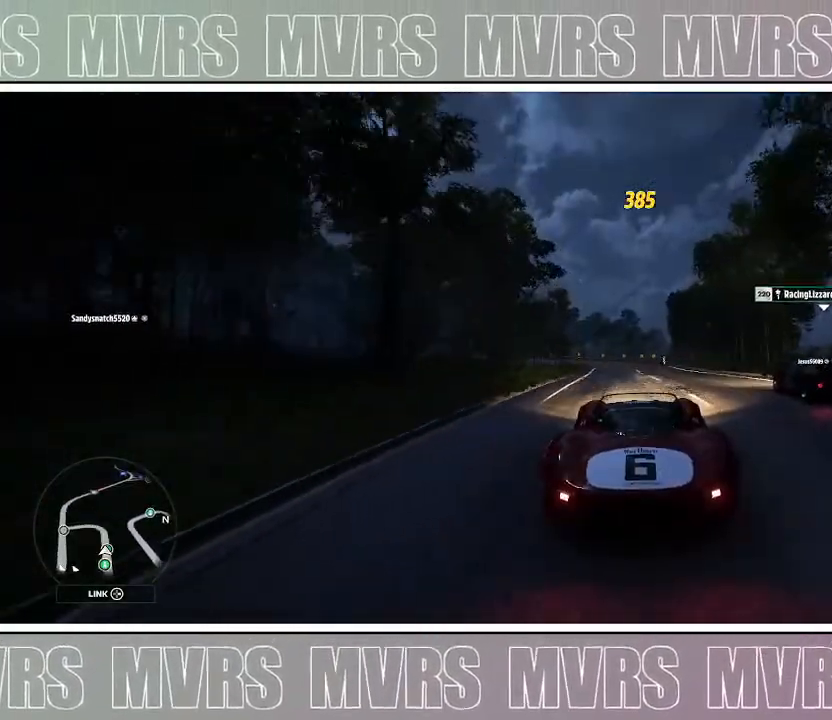
{"dt_ms": 500, "buttons": ["R2"], "left_stick": "left", "right_stick": "center", "events": [[167, "left_stick", "left"], [333, "left_stick", "center"], [467, "left_stick", "left"]]}
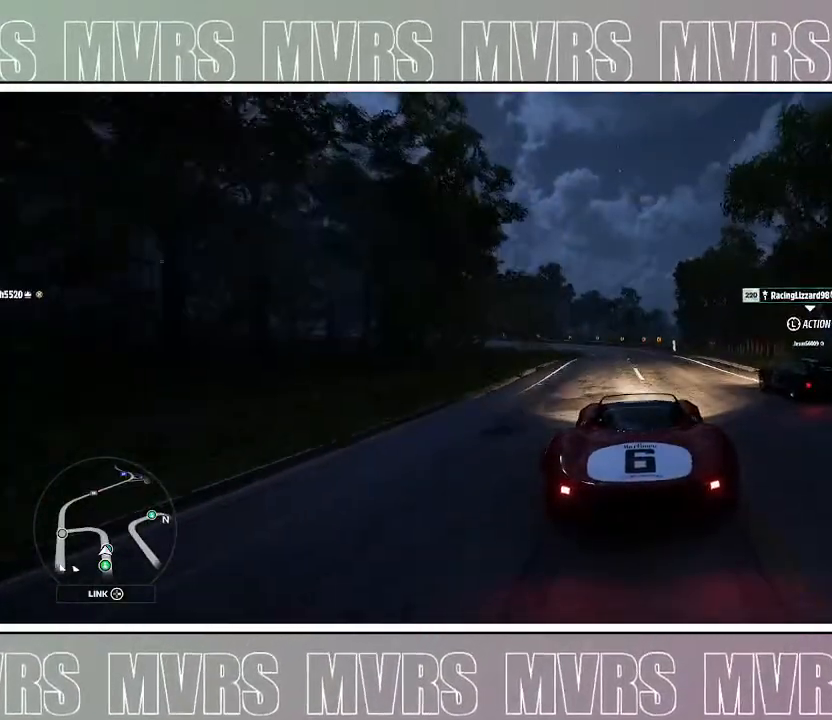
{"dt_ms": 500, "buttons": ["R2"], "left_stick": "center", "right_stick": "center", "events": [[133, "left_stick", "center"]]}
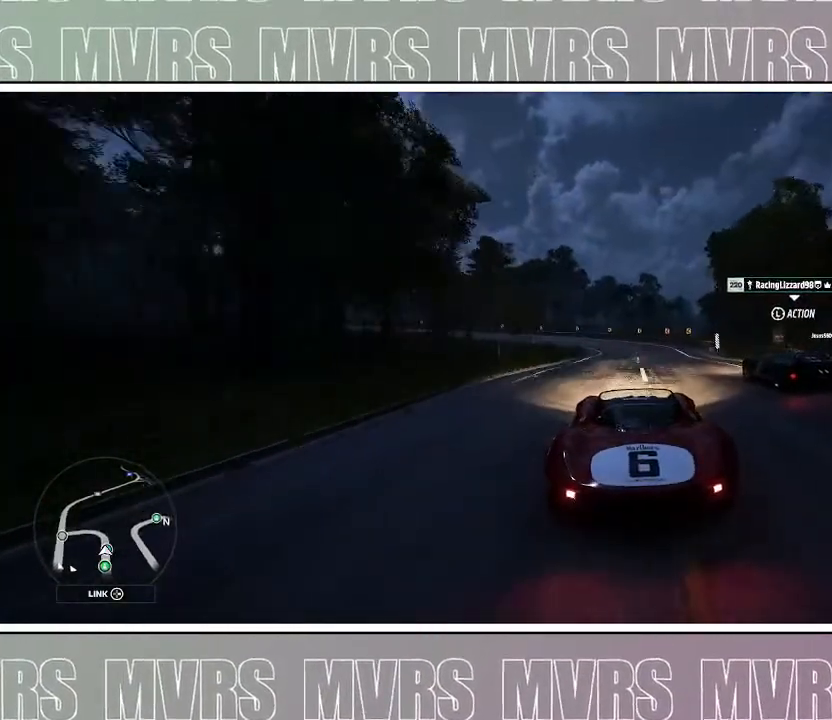
{"dt_ms": 500, "buttons": [], "left_stick": "left", "right_stick": "center", "events": [[83, "DPAD_LEFT", "down"], [133, "R2", "up"], [200, "SQUARE", "down"], [267, "DPAD_LEFT", "up"], [317, "SQUARE", "up"], [333, "left_stick", "left"]]}
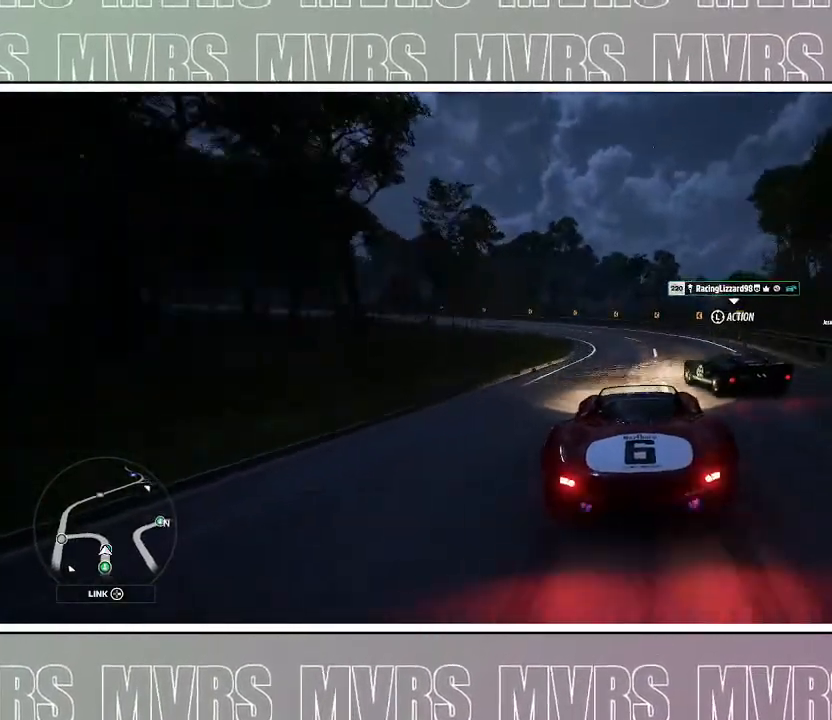
{"dt_ms": 500, "buttons": [], "left_stick": "left", "right_stick": "center", "events": [[17, "left_stick", "down"], [67, "left_stick", "center"], [183, "left_stick", "left"]]}
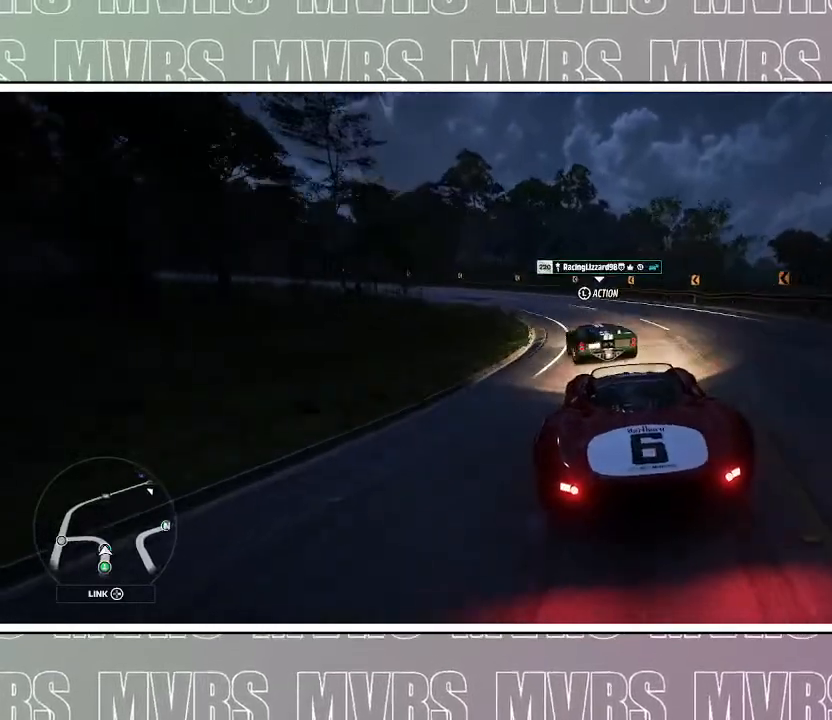
{"dt_ms": 500, "buttons": [], "left_stick": "left", "right_stick": "center", "events": [[100, "R2", "down"], [250, "R2", "up"]]}
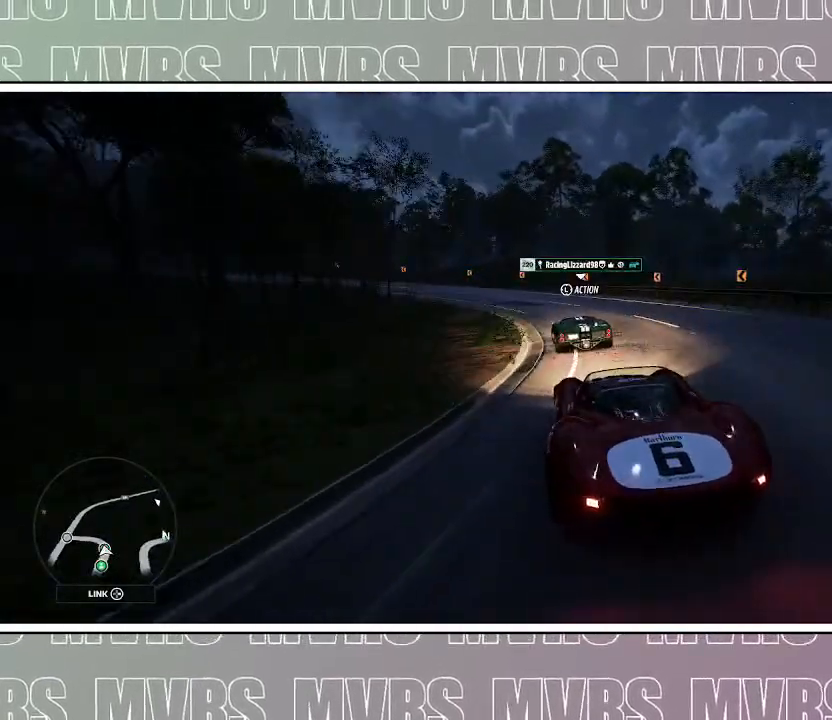
{"dt_ms": 500, "buttons": ["R2"], "left_stick": "left", "right_stick": "center", "events": [[17, "R2", "down"], [33, "left_stick", "center"], [217, "left_stick", "left"]]}
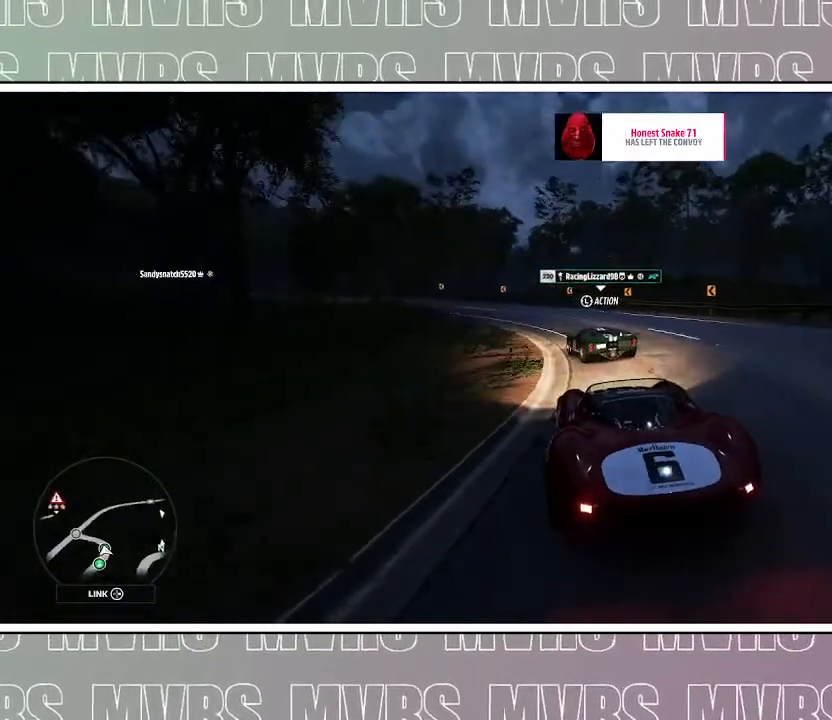
{"dt_ms": 500, "buttons": [], "left_stick": "center", "right_stick": "center", "events": [[233, "left_stick", "center"], [317, "left_stick", "left"], [333, "DPAD_LEFT", "down"], [350, "R2", "up"], [367, "CIRCLE", "down"], [483, "DPAD_LEFT", "up"], [483, "left_stick", "center"], [500, "CIRCLE", "up"]]}
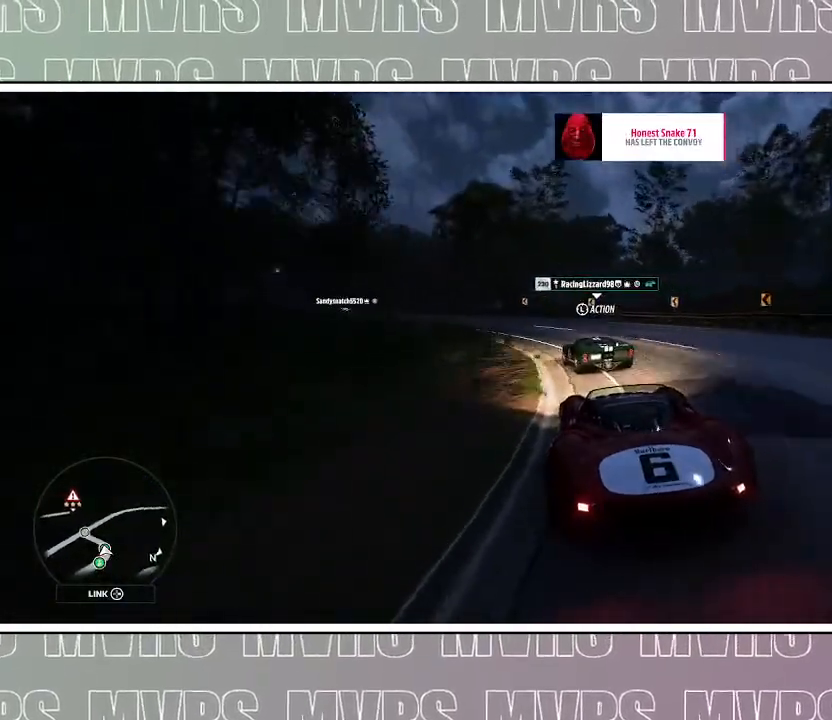
{"dt_ms": 500, "buttons": [], "left_stick": "left", "right_stick": "center", "events": [[100, "R2", "down"], [133, "left_stick", "left"], [300, "R2", "up"]]}
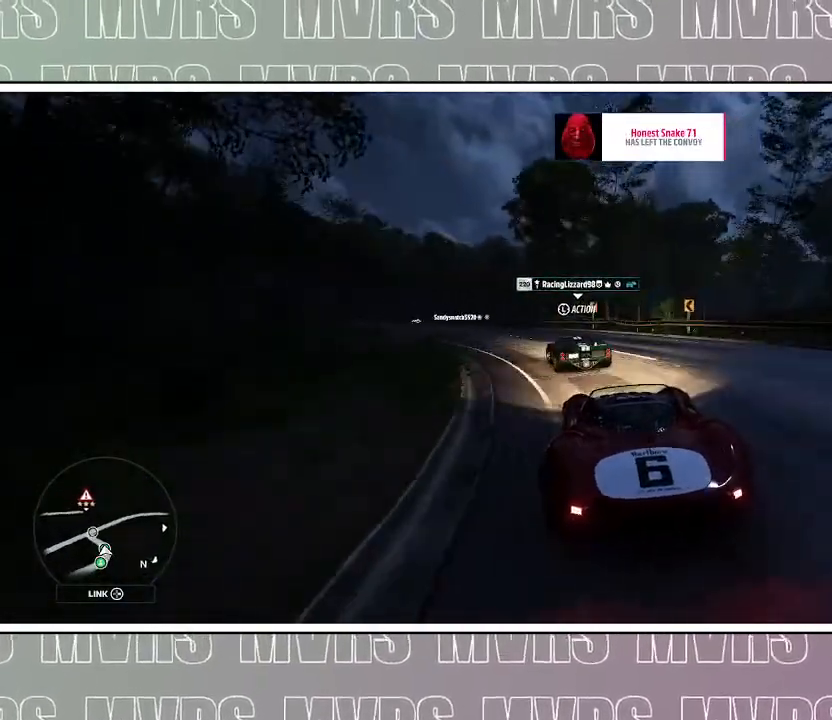
{"dt_ms": 500, "buttons": ["R2"], "left_stick": "left", "right_stick": "center", "events": [[67, "R2", "down"], [167, "left_stick", "center"], [250, "left_stick", "left"], [267, "R2", "up"], [500, "R2", "down"]]}
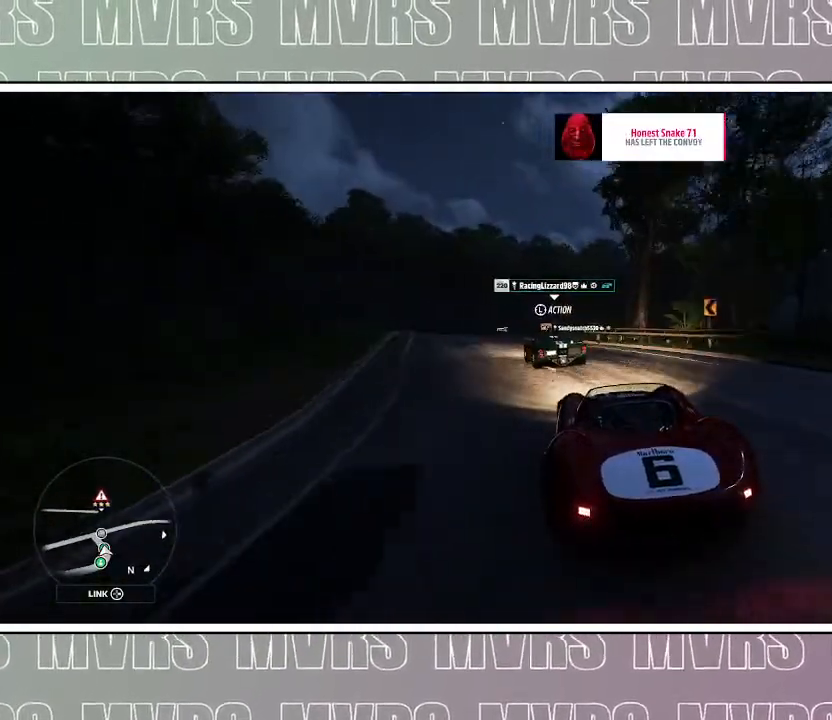
{"dt_ms": 500, "buttons": [], "left_stick": "left", "right_stick": "center", "events": [[67, "left_stick", "center"], [167, "left_stick", "left"], [283, "R2", "up"]]}
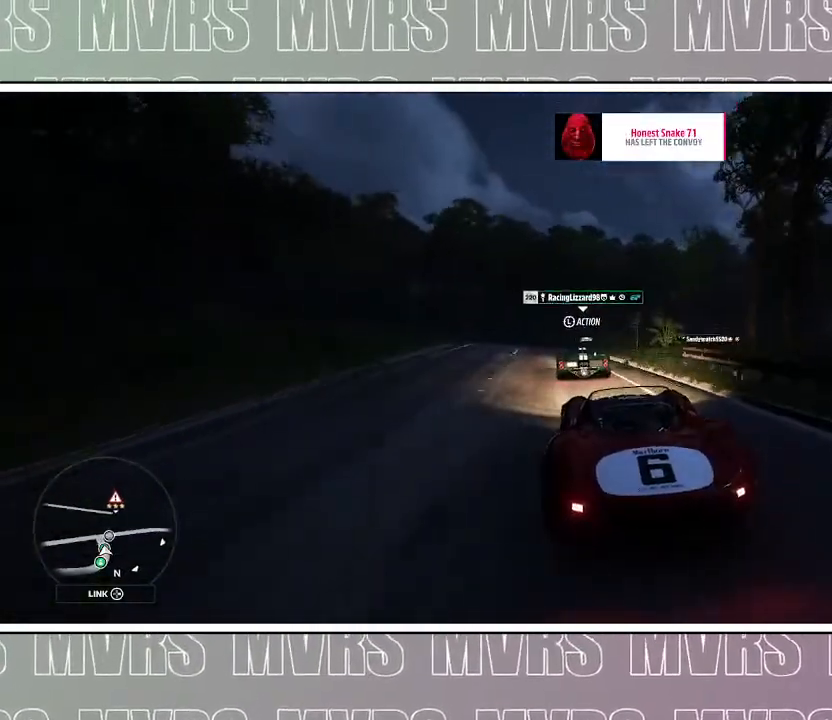
{"dt_ms": 500, "buttons": [], "left_stick": "center", "right_stick": "center", "events": [[183, "left_stick", "down"], [233, "left_stick", "center"]]}
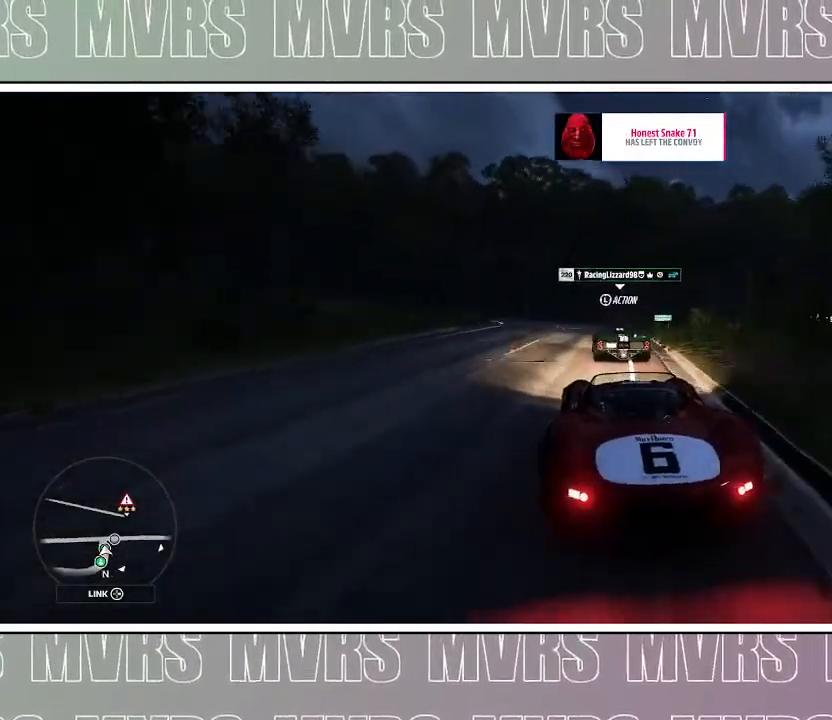
{"dt_ms": 500, "buttons": [], "left_stick": "left", "right_stick": "center", "events": [[67, "left_stick", "down-right"], [200, "left_stick", "left"]]}
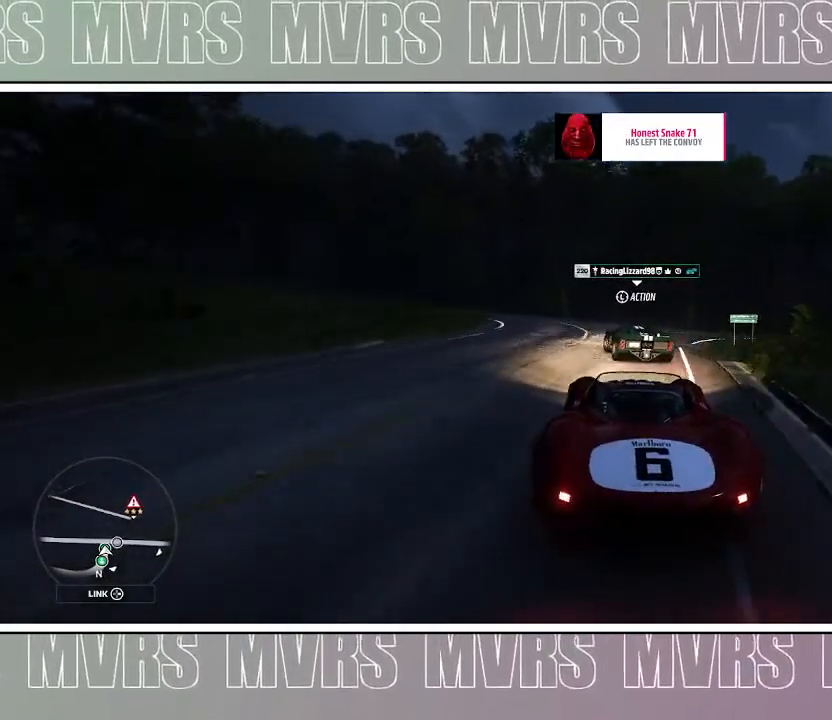
{"dt_ms": 500, "buttons": [], "left_stick": "left", "right_stick": "center", "events": []}
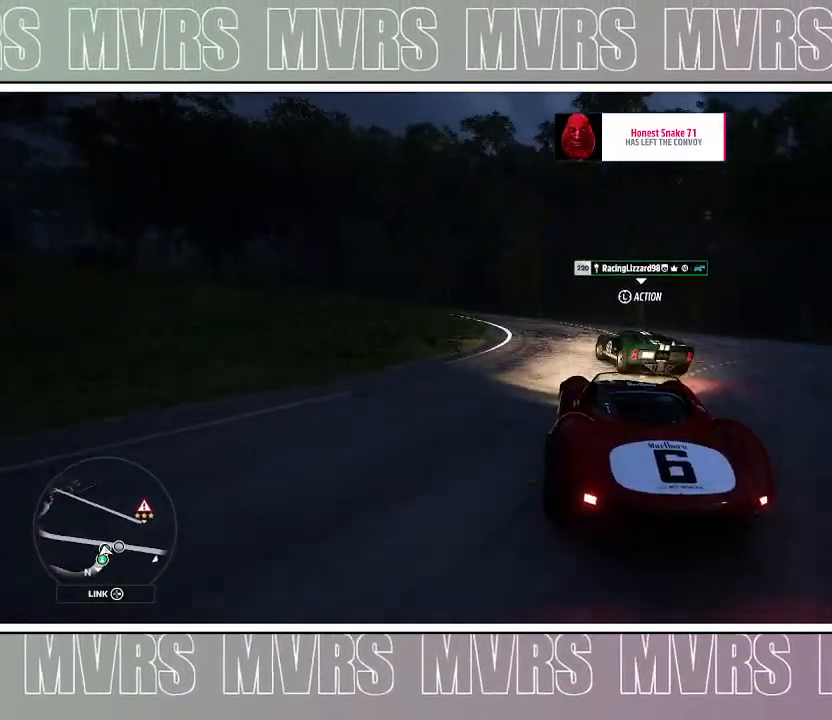
{"dt_ms": 500, "buttons": [], "left_stick": "left", "right_stick": "center", "events": []}
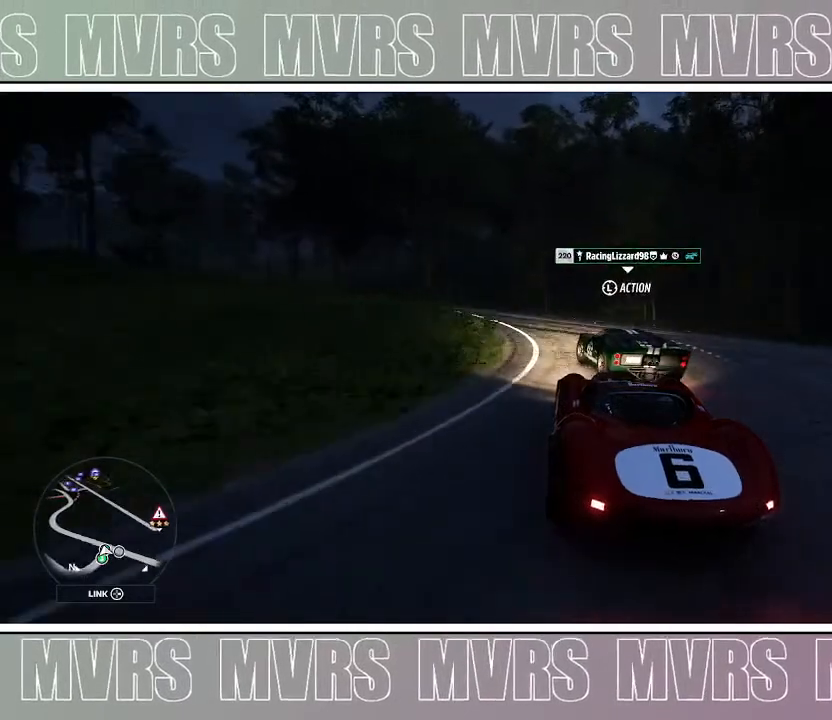
{"dt_ms": 500, "buttons": ["R2"], "left_stick": "center", "right_stick": "center", "events": [[150, "R2", "down"], [283, "R2", "up"], [383, "R2", "down"], [467, "left_stick", "center"]]}
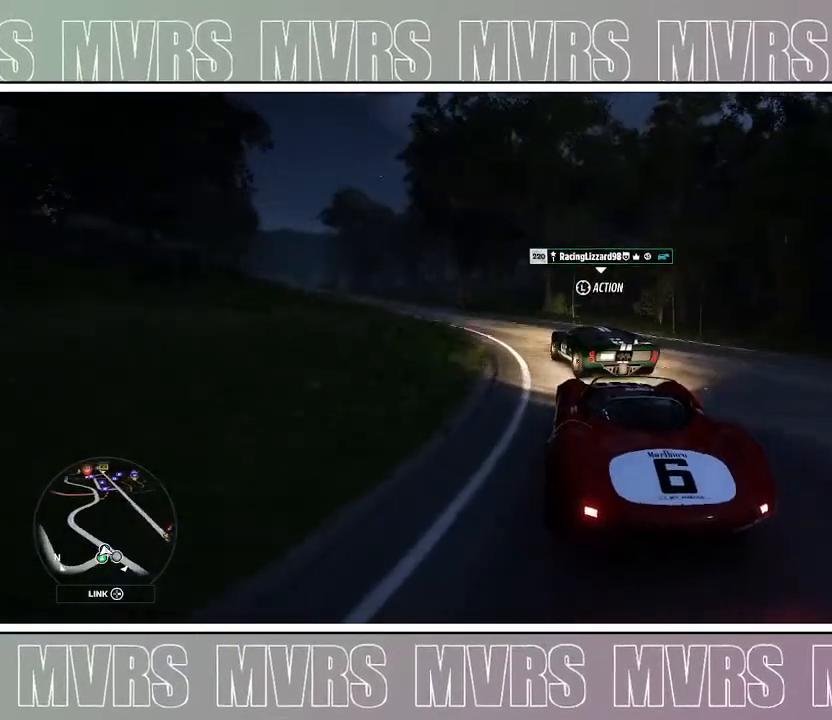
{"dt_ms": 500, "buttons": ["R2"], "left_stick": "center", "right_stick": "center", "events": [[183, "left_stick", "left"], [483, "left_stick", "center"]]}
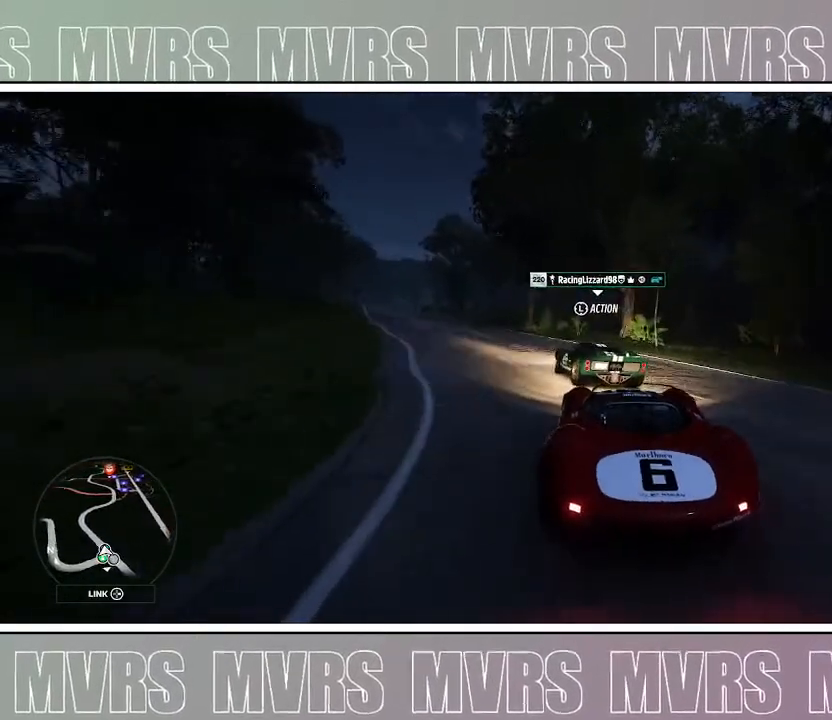
{"dt_ms": 500, "buttons": ["R2"], "left_stick": "left", "right_stick": "center", "events": [[117, "left_stick", "left"]]}
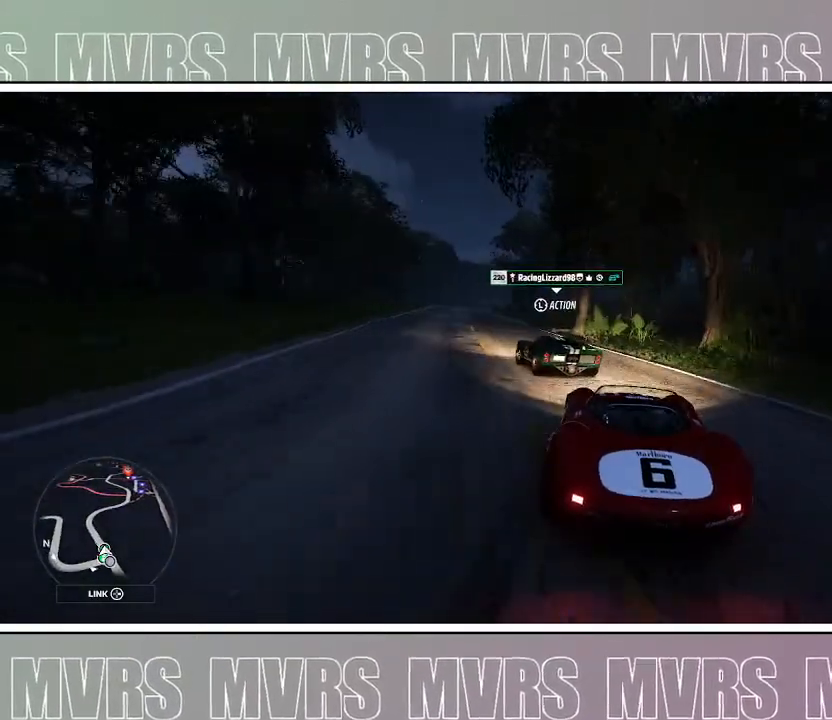
{"dt_ms": 500, "buttons": ["R2"], "left_stick": "left", "right_stick": "center", "events": [[50, "left_stick", "center"], [250, "left_stick", "left"]]}
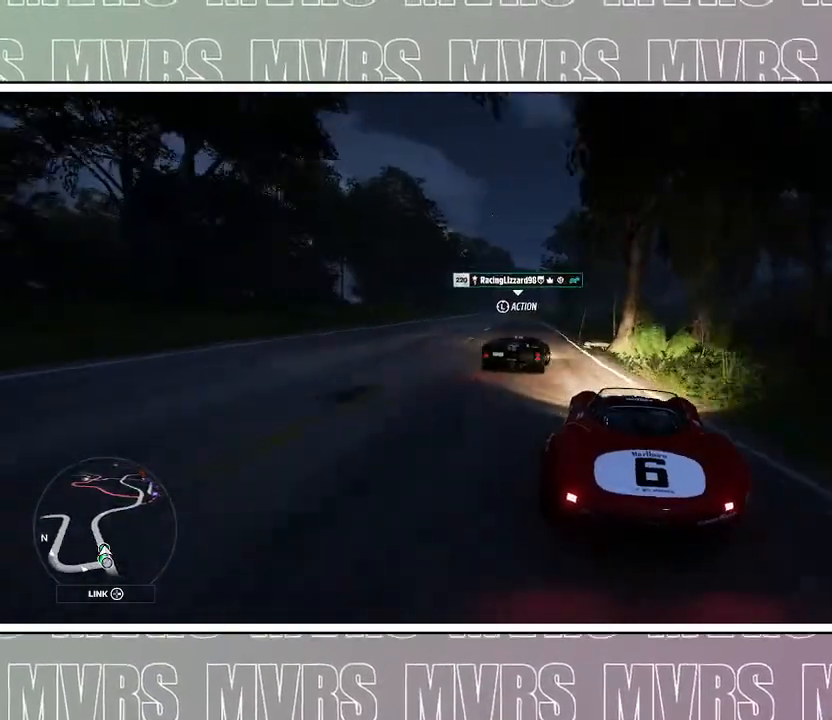
{"dt_ms": 500, "buttons": ["R2"], "left_stick": "left", "right_stick": "center", "events": [[50, "left_stick", "center"], [183, "left_stick", "left"]]}
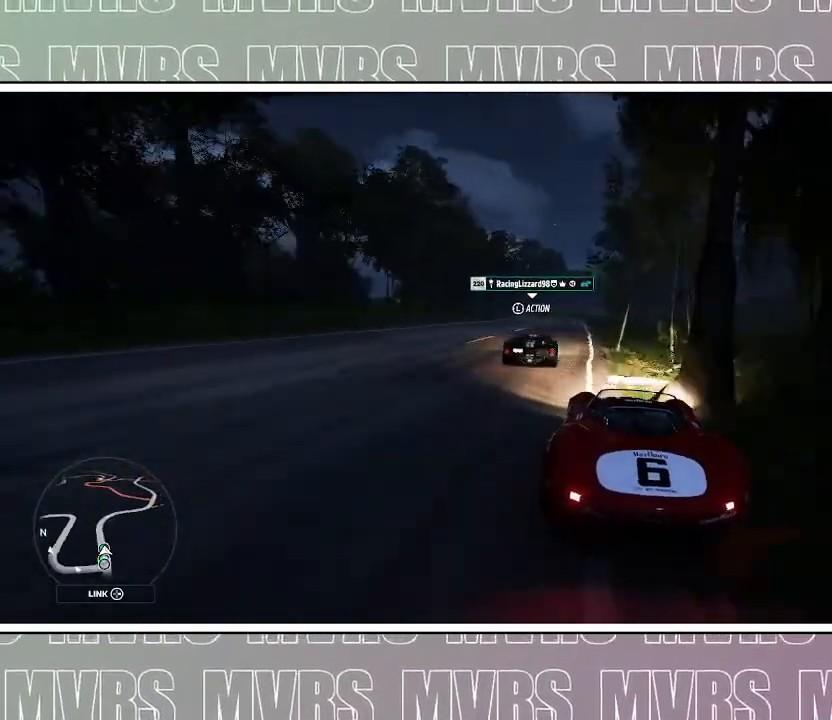
{"dt_ms": 500, "buttons": ["R2"], "left_stick": "center", "right_stick": "center", "events": [[100, "left_stick", "center"]]}
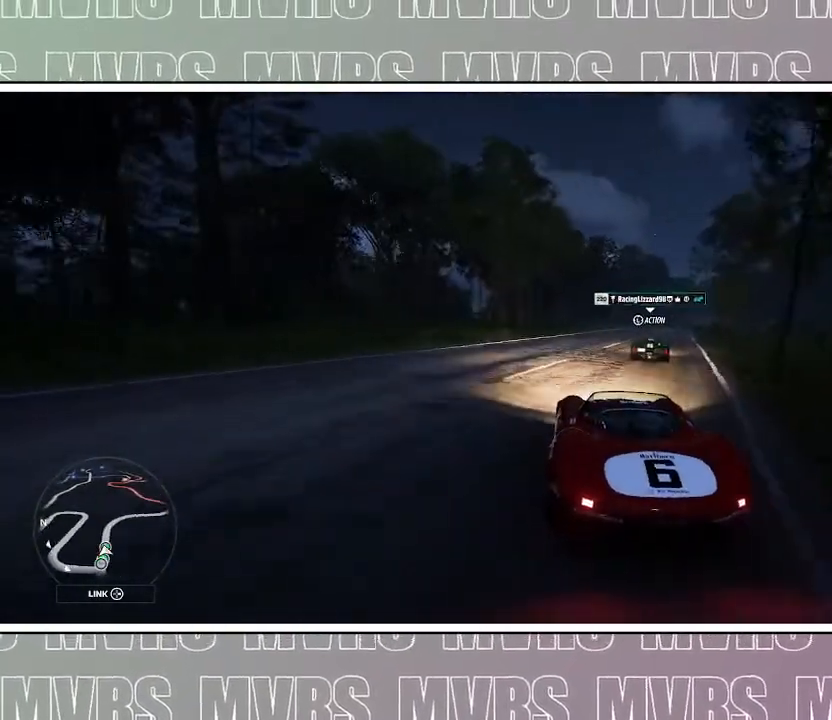
{"dt_ms": 500, "buttons": ["R2"], "left_stick": "center", "right_stick": "center", "events": [[17, "left_stick", "right"], [417, "left_stick", "center"]]}
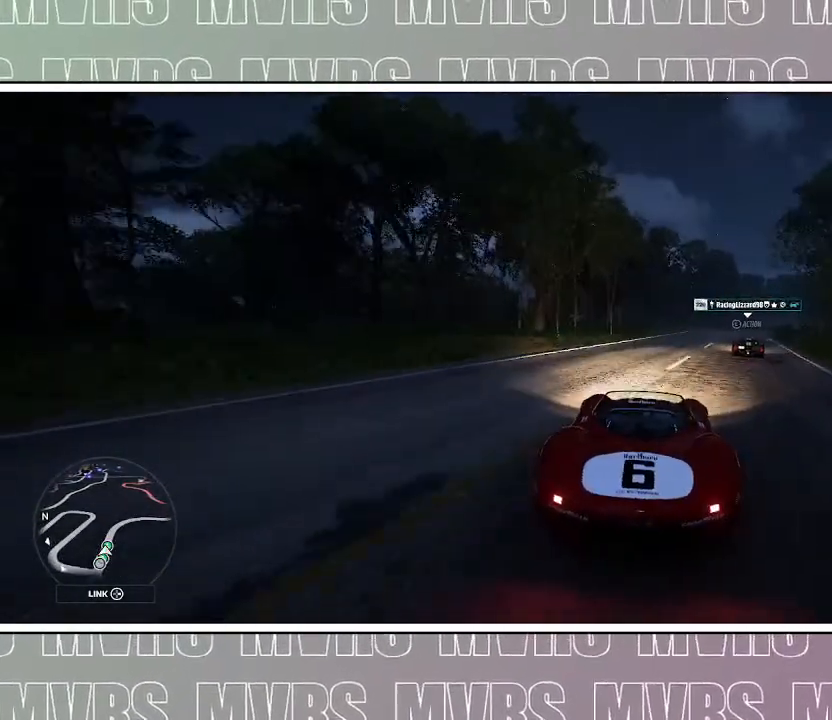
{"dt_ms": 500, "buttons": ["R2"], "left_stick": "center", "right_stick": "center", "events": [[150, "left_stick", "right"], [317, "left_stick", "center"]]}
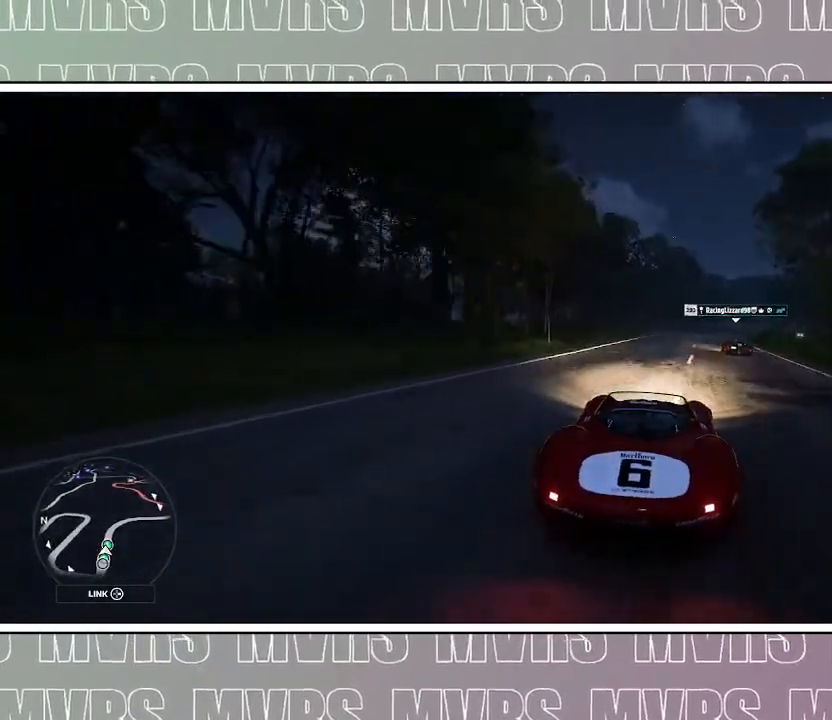
{"dt_ms": 500, "buttons": ["R2"], "left_stick": "center", "right_stick": "center", "events": []}
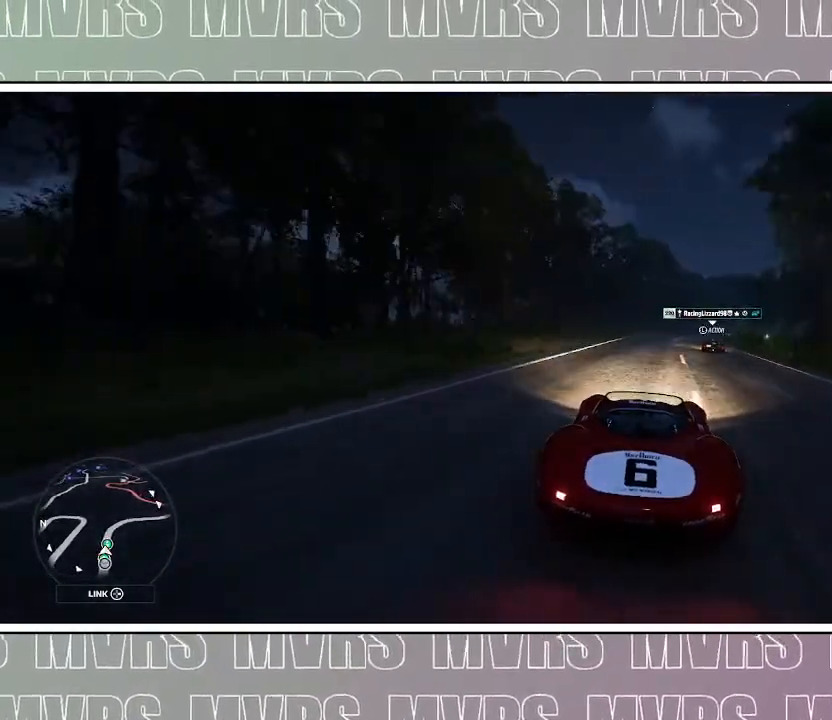
{"dt_ms": 1000, "buttons": ["R2"], "left_stick": "center", "right_stick": "center", "events": [[450, "left_stick", "right"], [600, "left_stick", "center"]]}
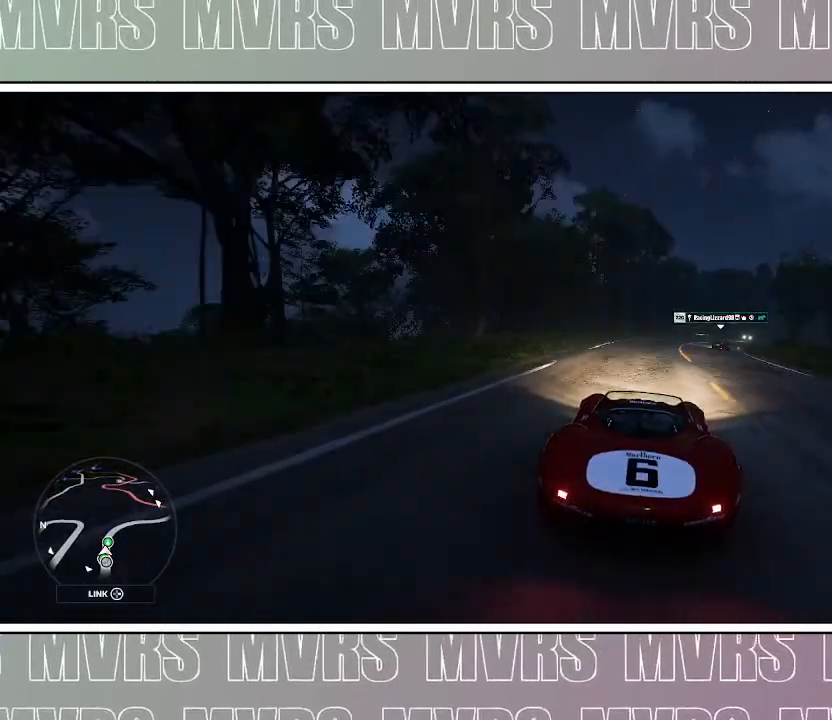
{"dt_ms": 500, "buttons": ["R2"], "left_stick": "center", "right_stick": "center", "events": [[233, "left_stick", "right"], [417, "left_stick", "center"]]}
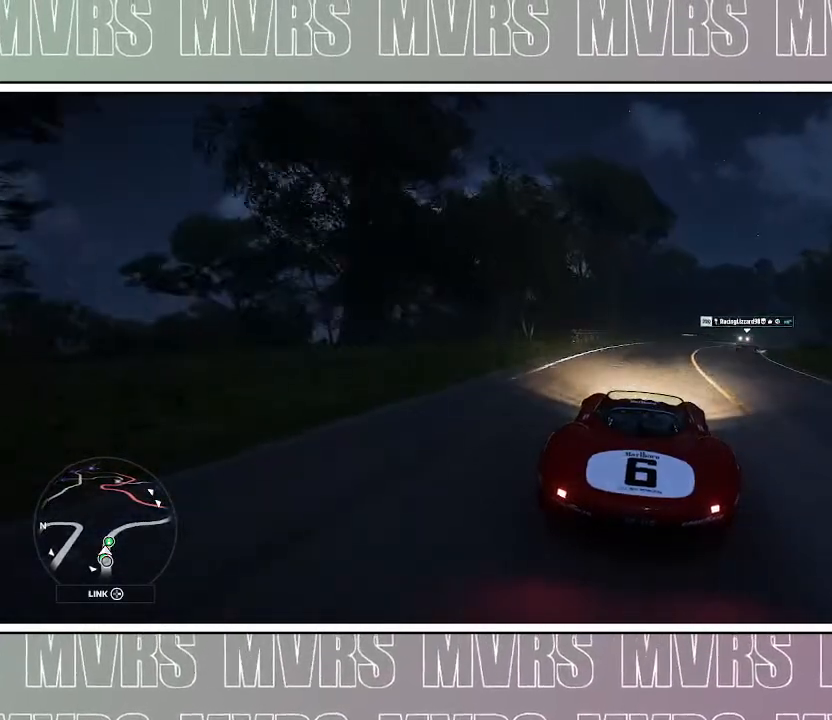
{"dt_ms": 500, "buttons": ["R2"], "left_stick": "right", "right_stick": "center", "events": [[100, "left_stick", "right"]]}